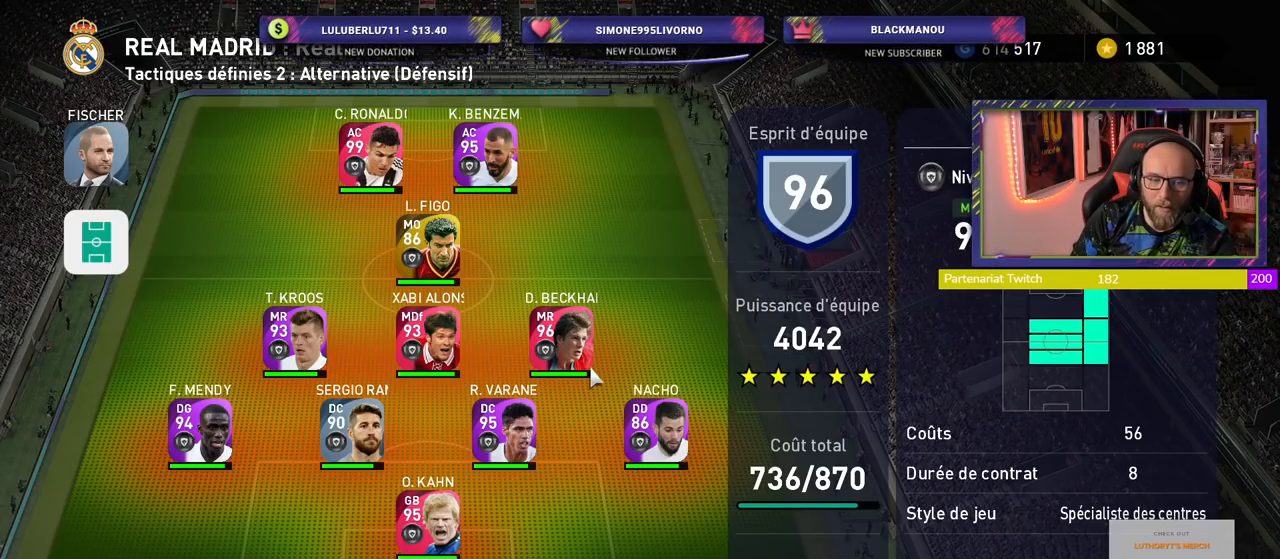
Gameplay with a controller (PlayStation layout); each line is a JSON object with the inputs held at the frame after it. "events" lists button and stick changes between this image and that frame as [ms after this image, input, new state], when the widget could be followed in between.
{"buttons": [], "left_stick": "center", "right_stick": "center", "events": [[200, "CIRCLE", "down"], [320, "CIRCLE", "up"]]}
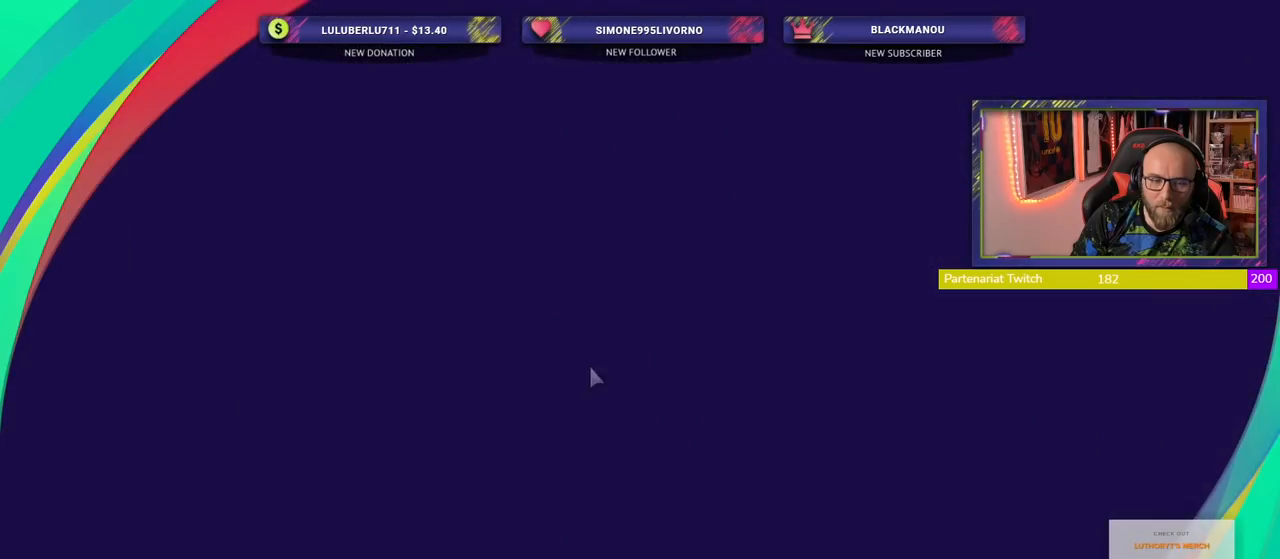
{"buttons": [], "left_stick": "center", "right_stick": "center", "events": []}
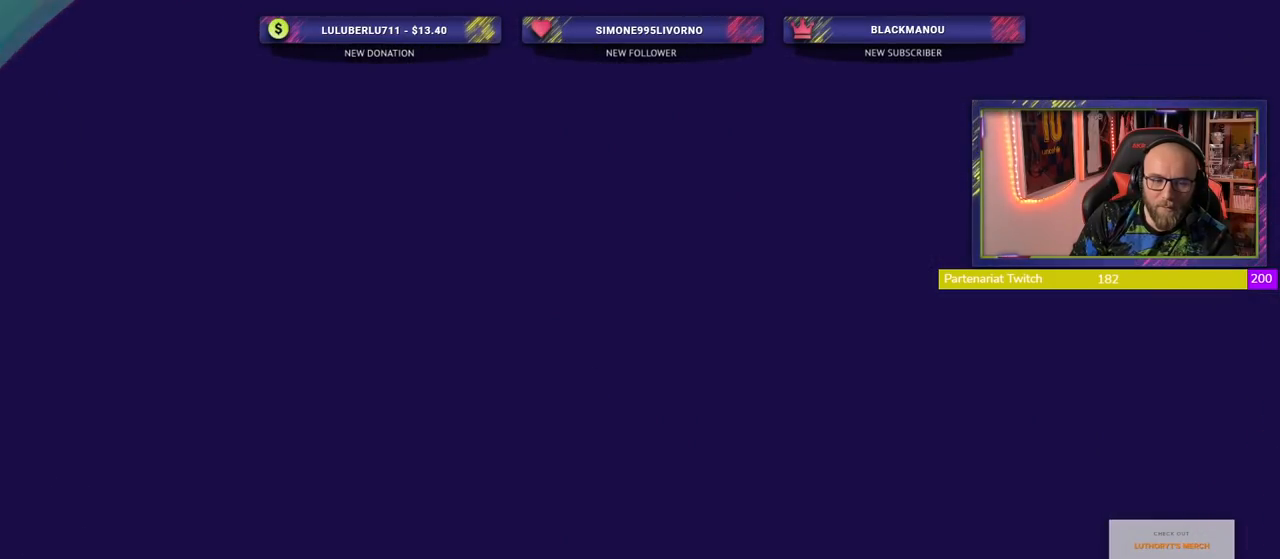
{"buttons": [], "left_stick": "center", "right_stick": "center", "events": []}
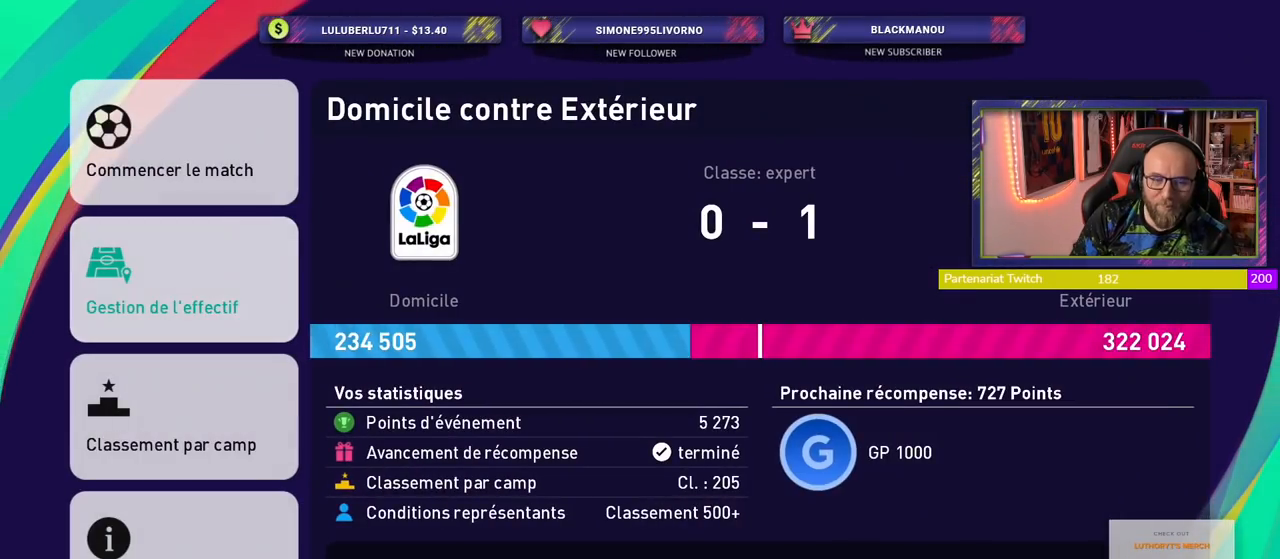
{"buttons": [], "left_stick": "center", "right_stick": "center", "events": []}
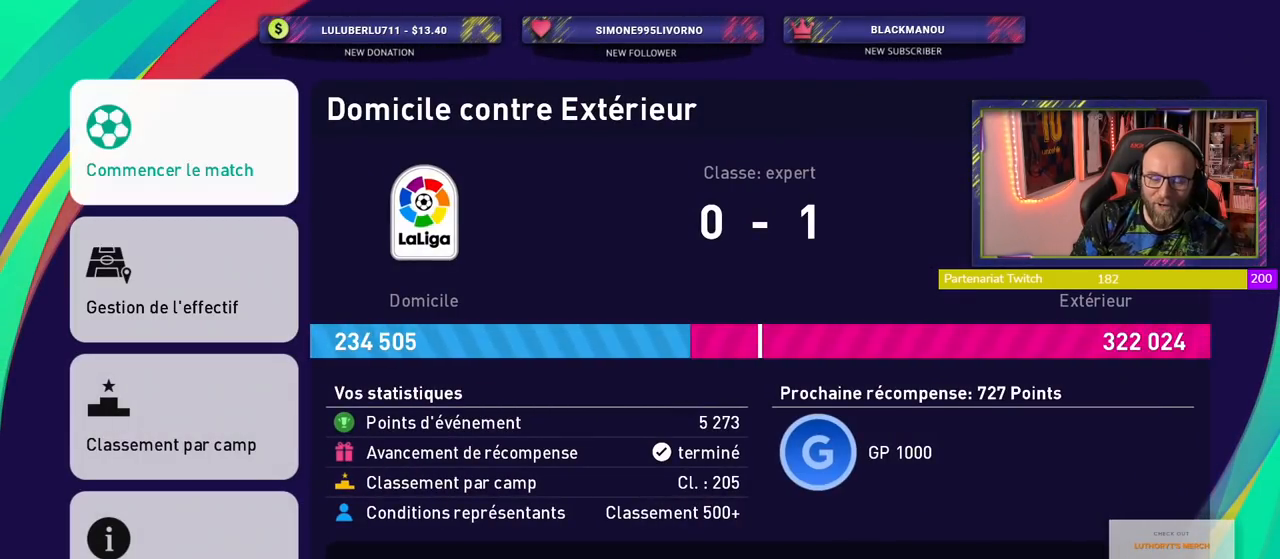
{"buttons": [], "left_stick": "center", "right_stick": "center", "events": []}
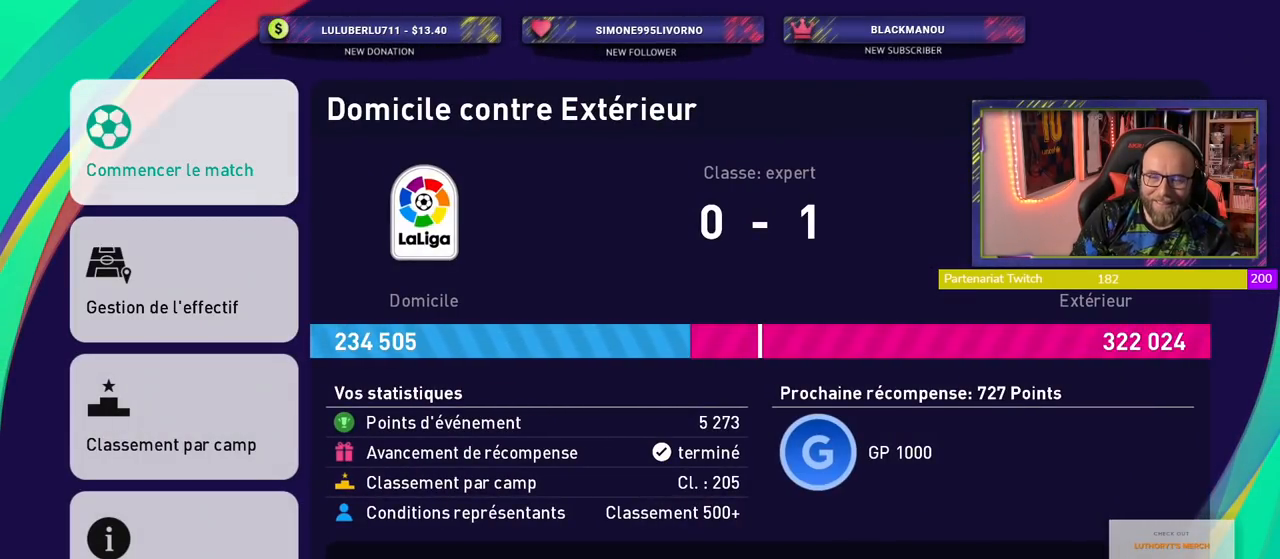
{"buttons": [], "left_stick": "center", "right_stick": "center", "events": []}
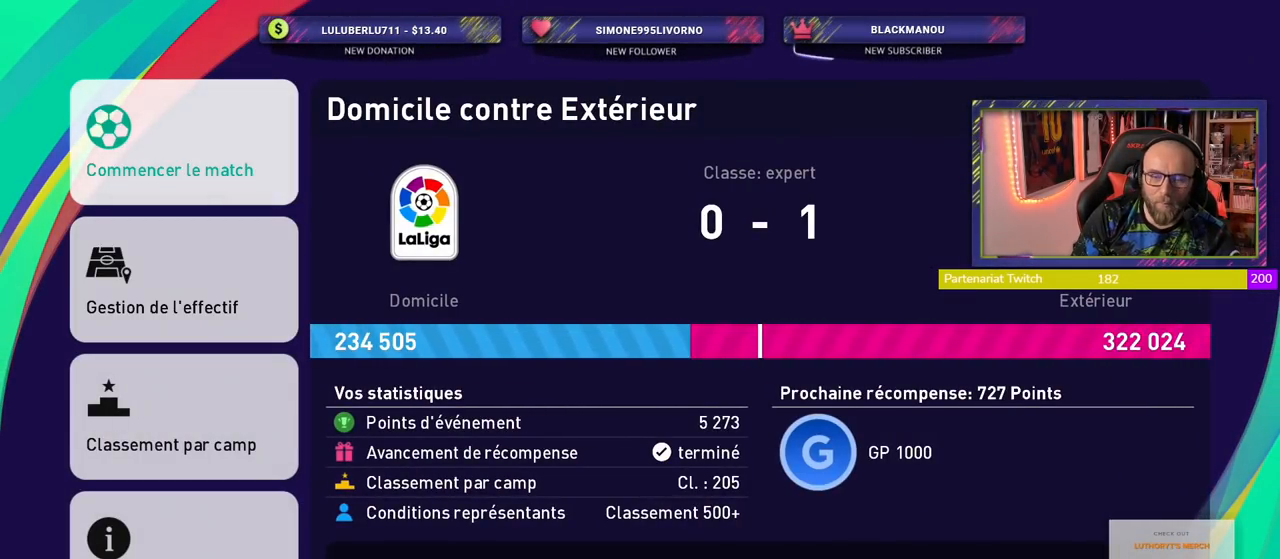
{"buttons": [], "left_stick": "center", "right_stick": "center", "events": []}
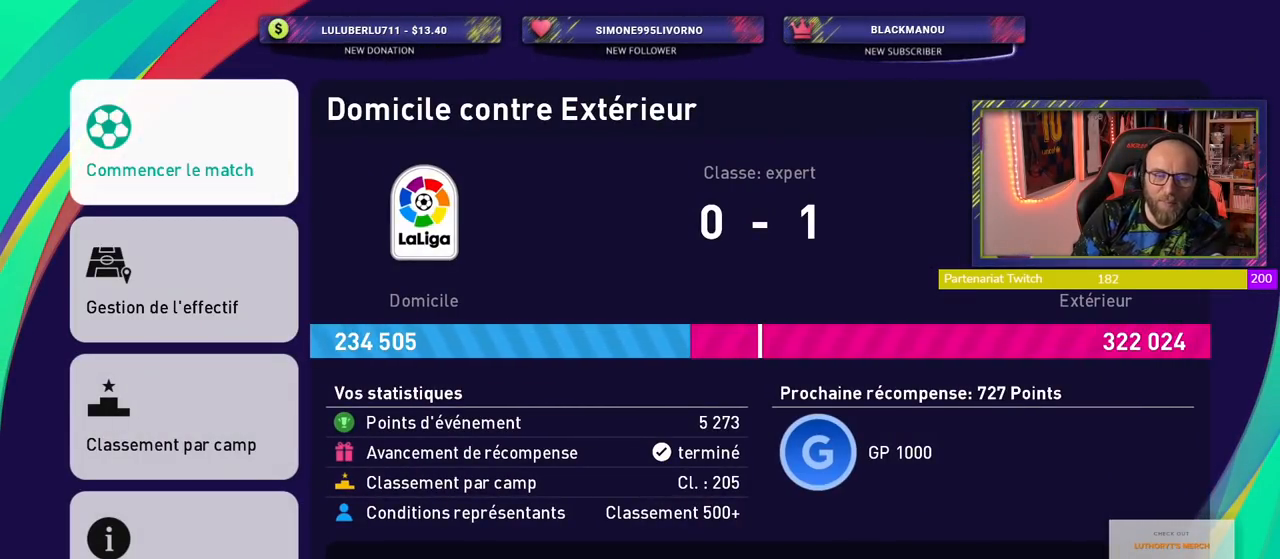
{"buttons": [], "left_stick": "center", "right_stick": "center", "events": []}
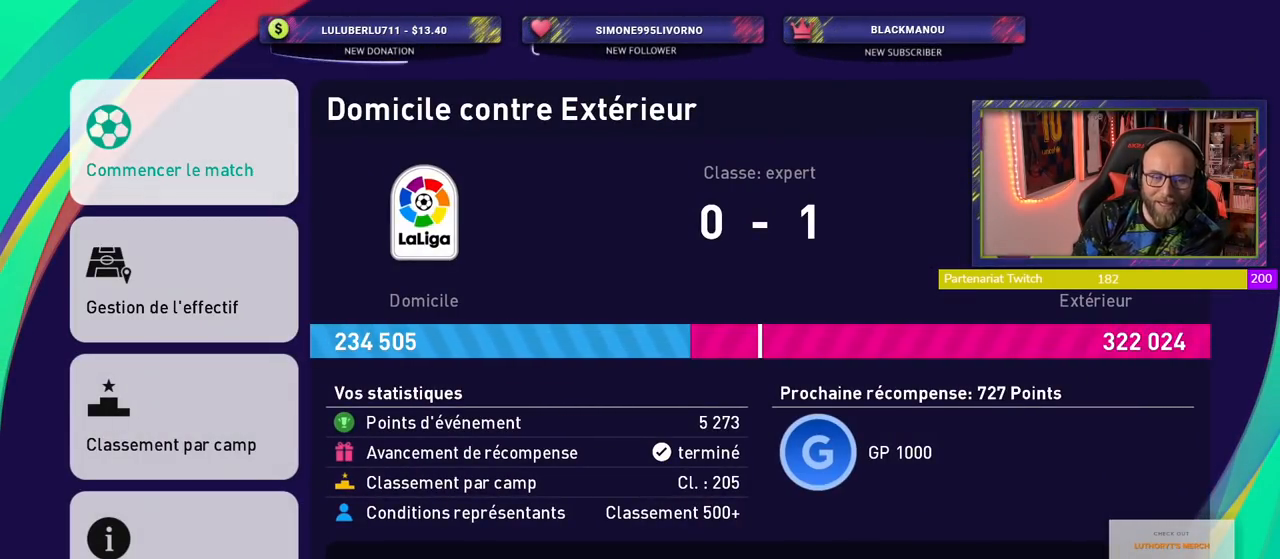
{"buttons": [], "left_stick": "center", "right_stick": "center", "events": []}
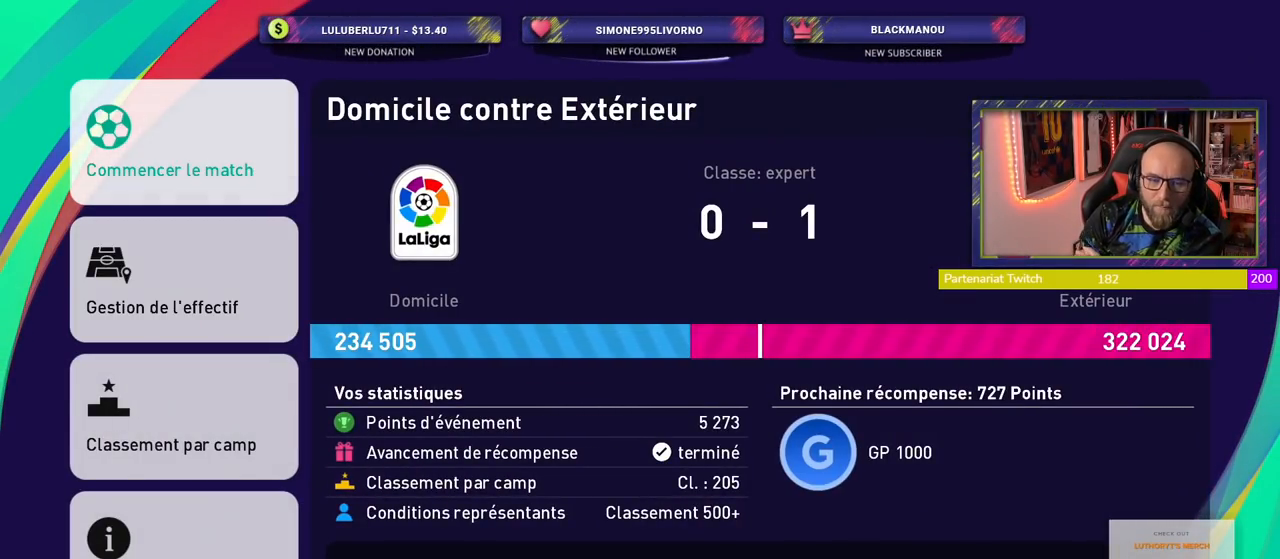
{"buttons": ["CROSS"], "left_stick": "center", "right_stick": "center", "events": [[440, "CROSS", "down"]]}
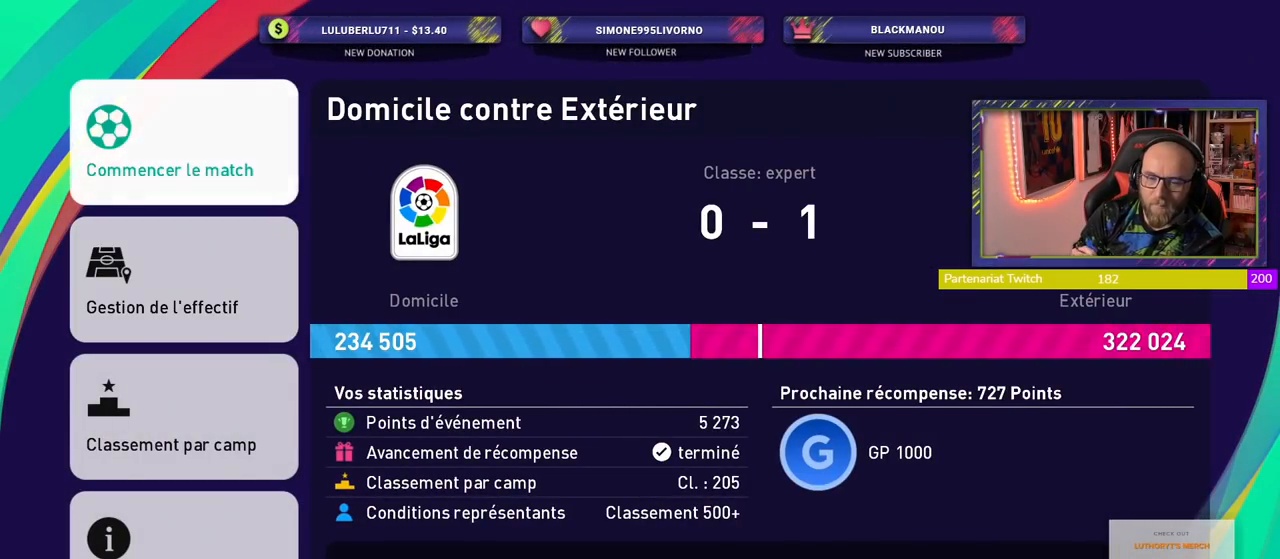
{"buttons": [], "left_stick": "center", "right_stick": "center", "events": [[100, "CROSS", "up"]]}